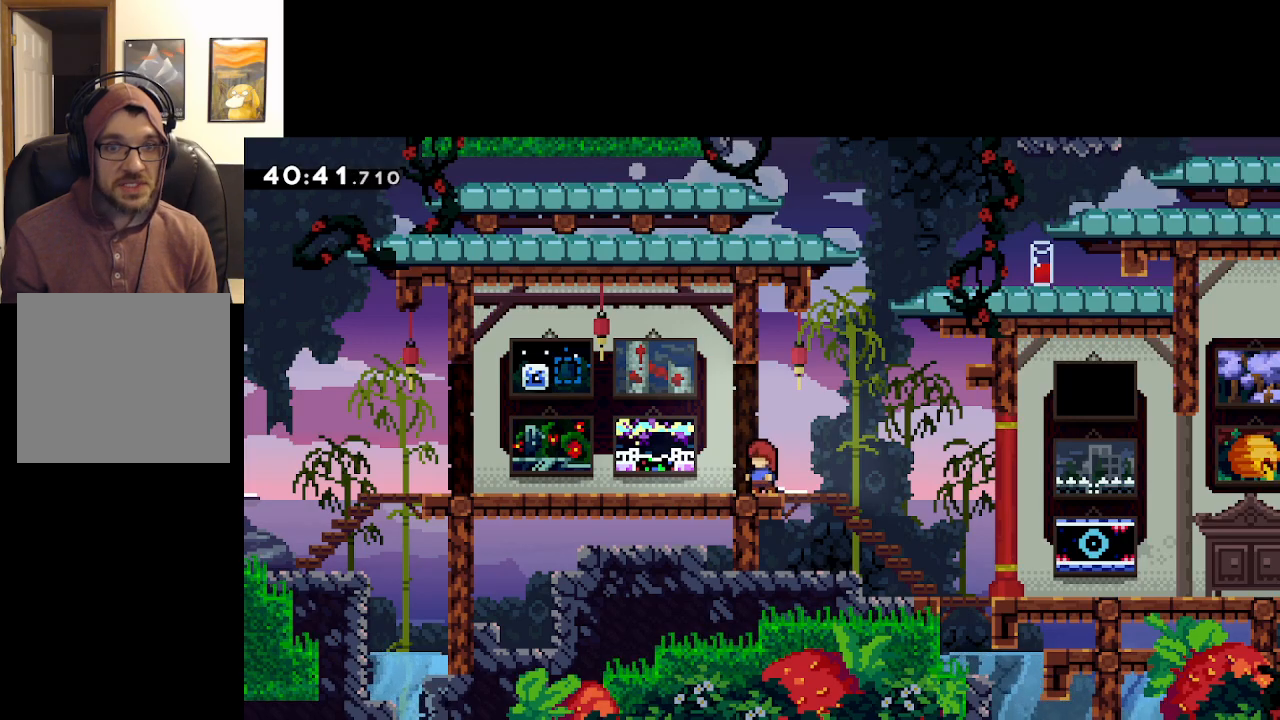
Gameplay with a controller (Xbox layout); each line is a JSON object with the inputs held at the frame after it. "events" lists button and stick changes between this image and that frame as [ms after this image, input, new state], when the widget could be followed in between.
{"buttons": [], "left_stick": "right", "right_stick": "center", "events": [[467, "left_stick", "right"]]}
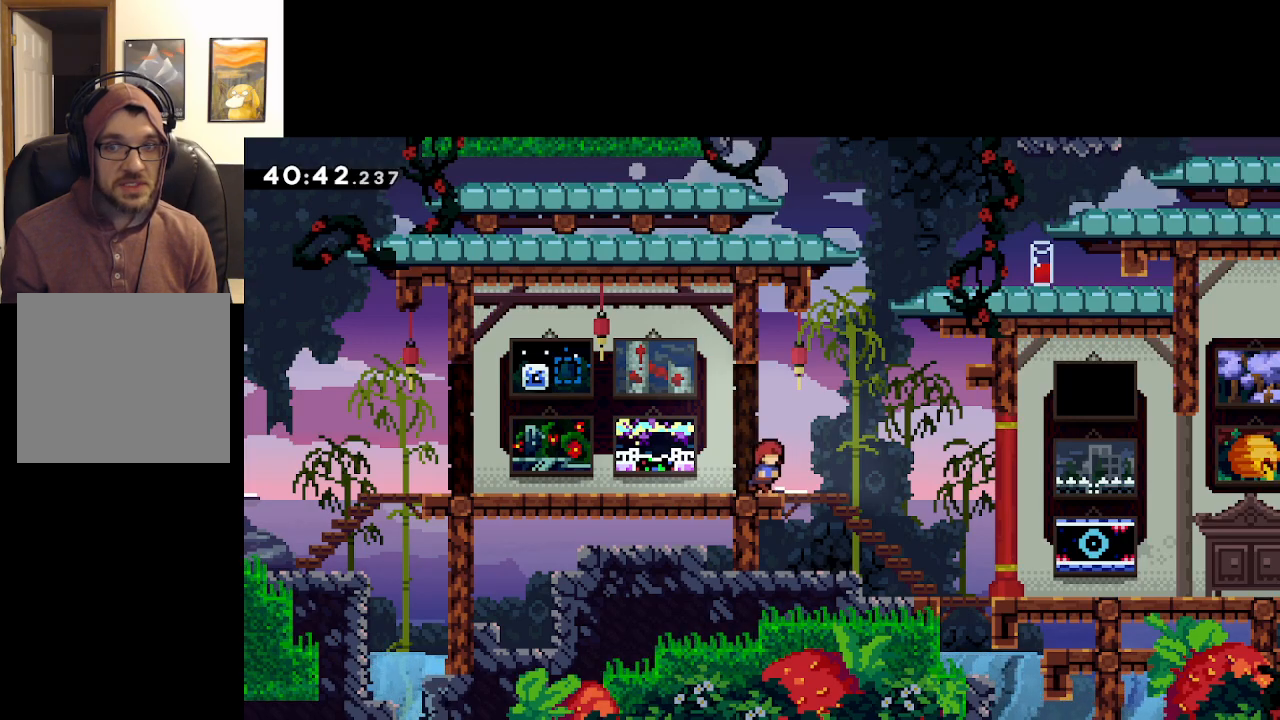
{"buttons": ["A"], "left_stick": "right", "right_stick": "center", "events": [[283, "A", "down"]]}
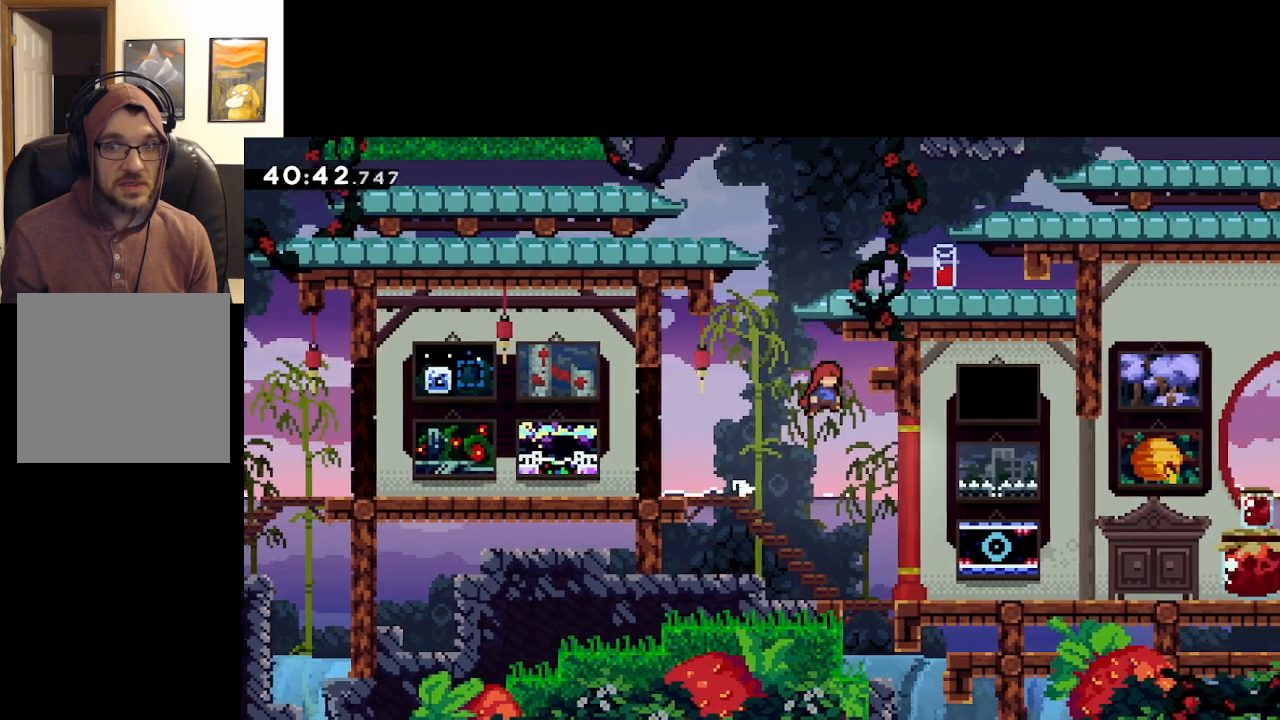
{"buttons": [], "left_stick": "right", "right_stick": "center", "events": [[383, "A", "up"]]}
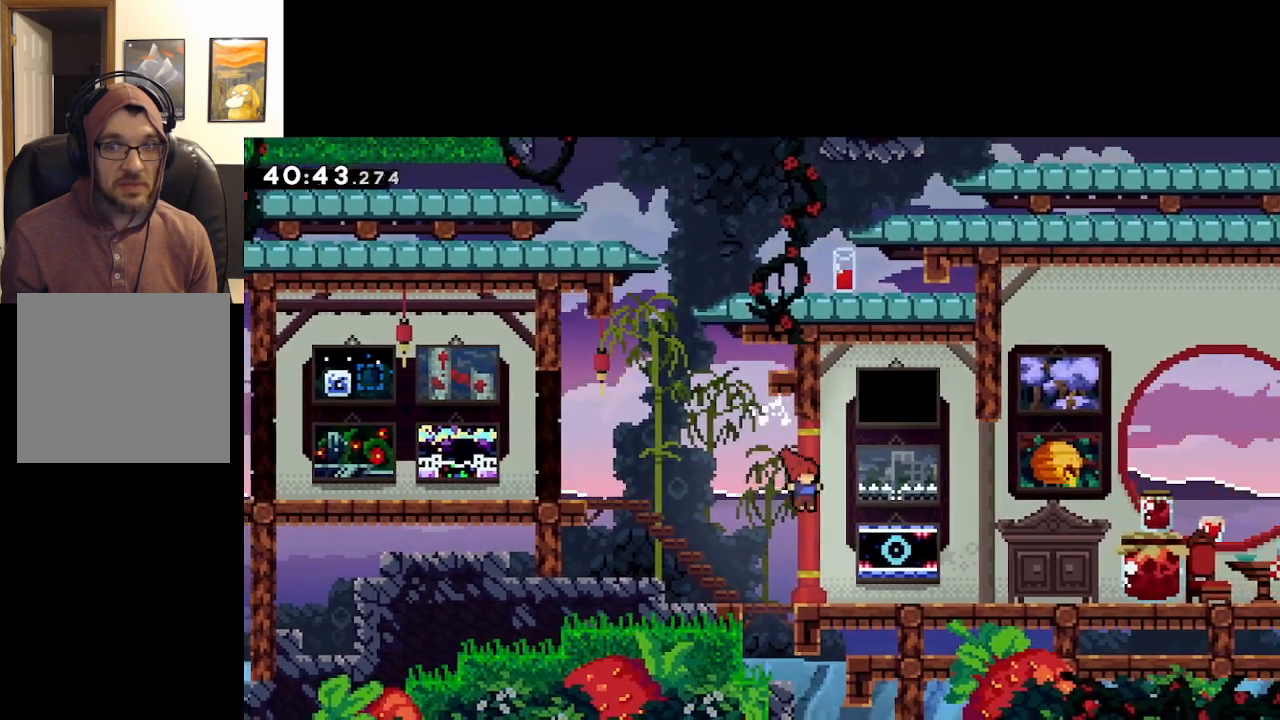
{"buttons": [], "left_stick": "right", "right_stick": "center", "events": []}
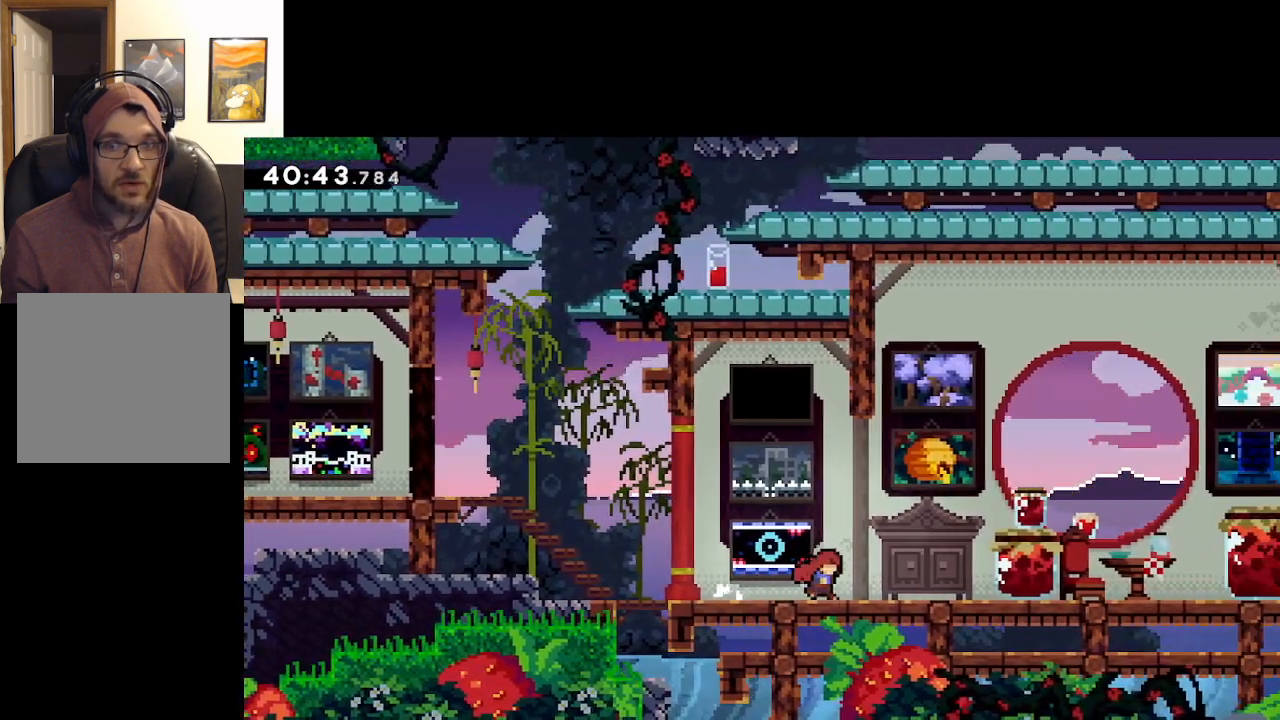
{"buttons": [], "left_stick": "right", "right_stick": "center", "events": [[17, "left_stick", "center"], [300, "left_stick", "right"]]}
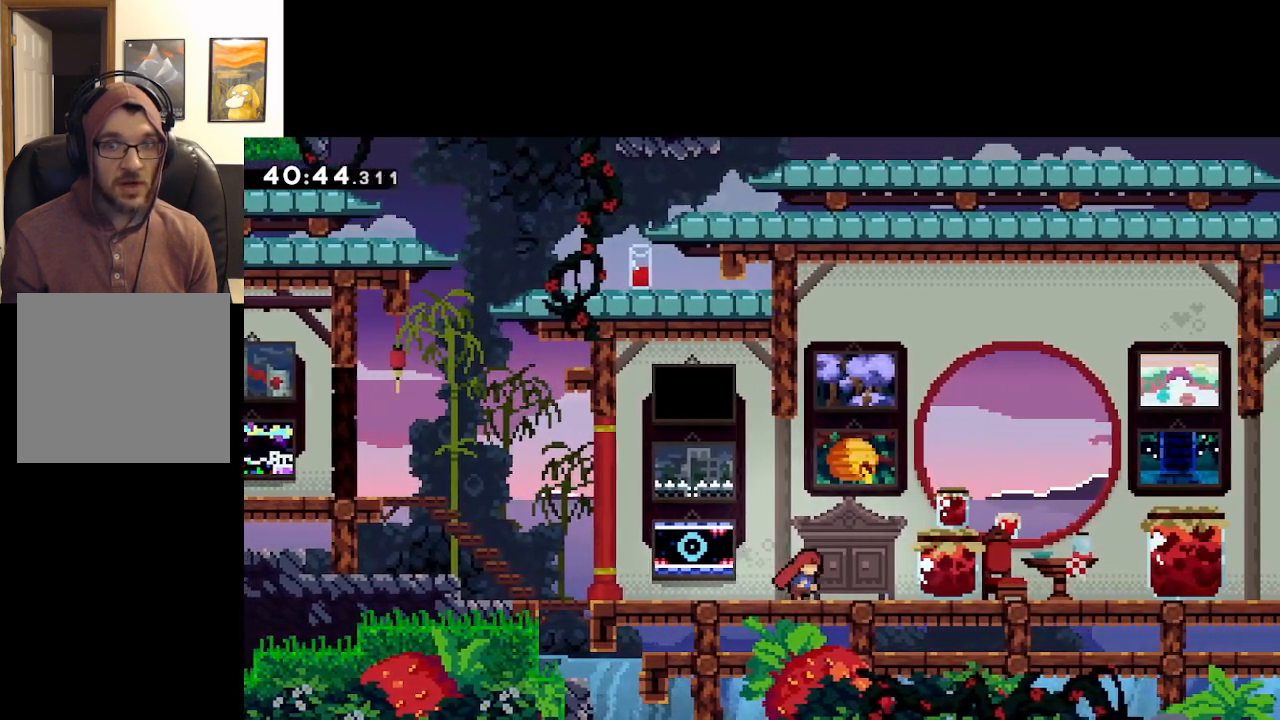
{"buttons": [], "left_stick": "right", "right_stick": "center", "events": [[50, "A", "down"], [433, "A", "up"]]}
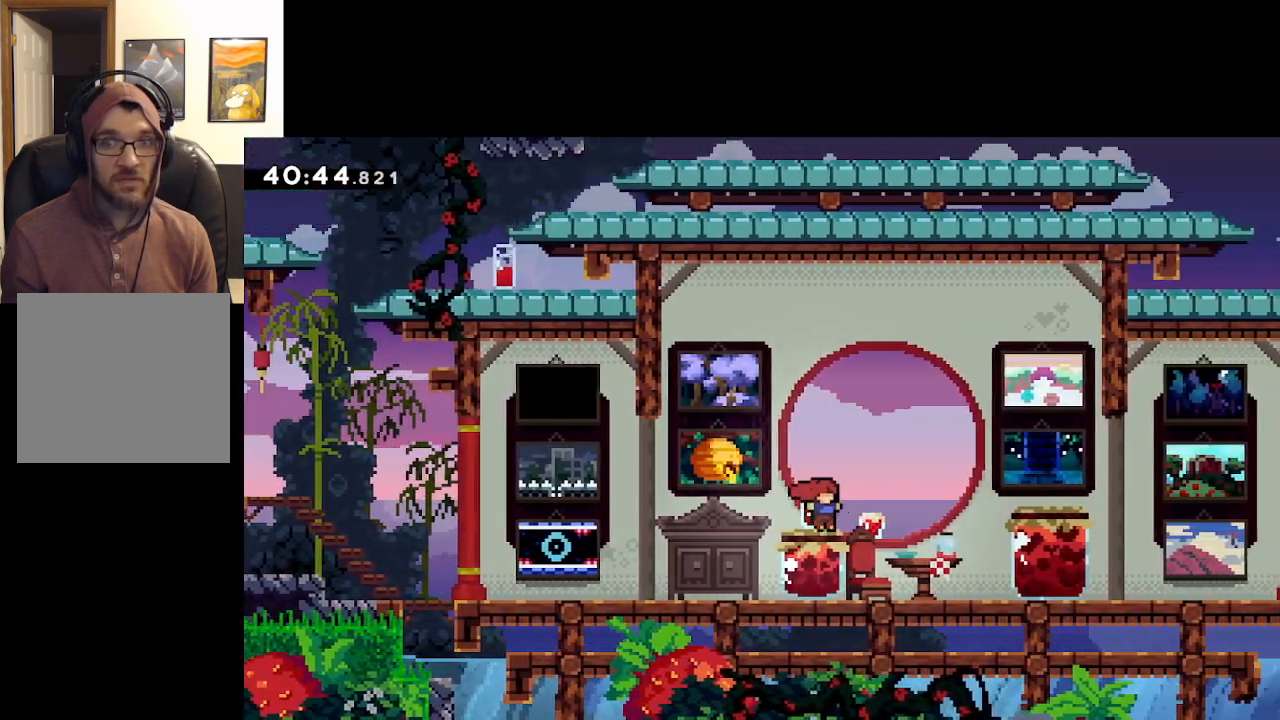
{"buttons": ["A"], "left_stick": "right", "right_stick": "center", "events": [[267, "A", "down"]]}
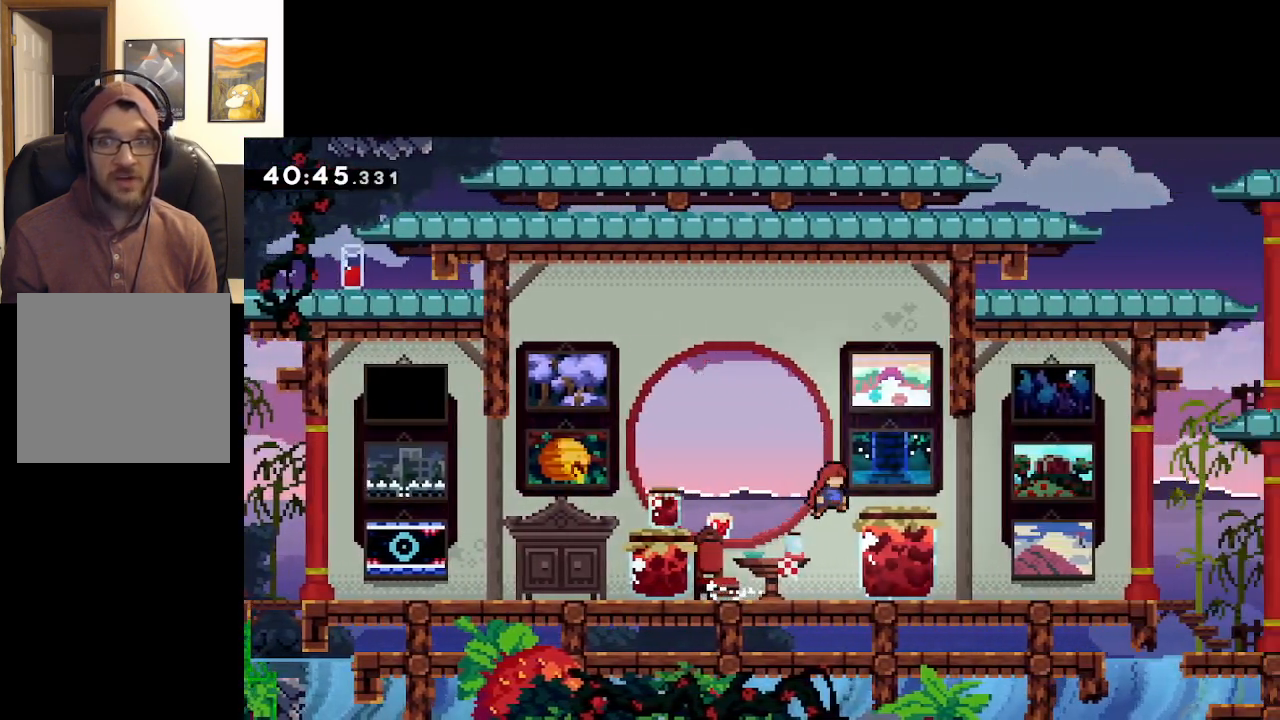
{"buttons": [], "left_stick": "right", "right_stick": "center", "events": [[117, "A", "up"]]}
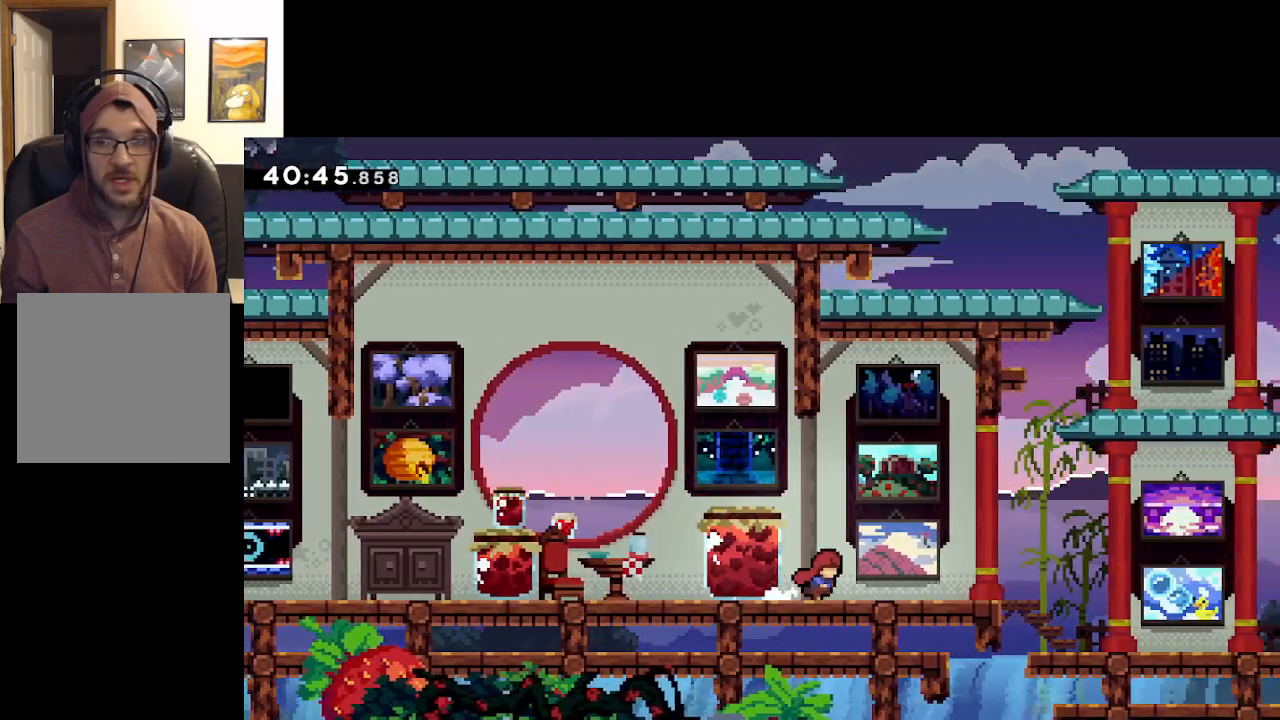
{"buttons": [], "left_stick": "right", "right_stick": "center", "events": []}
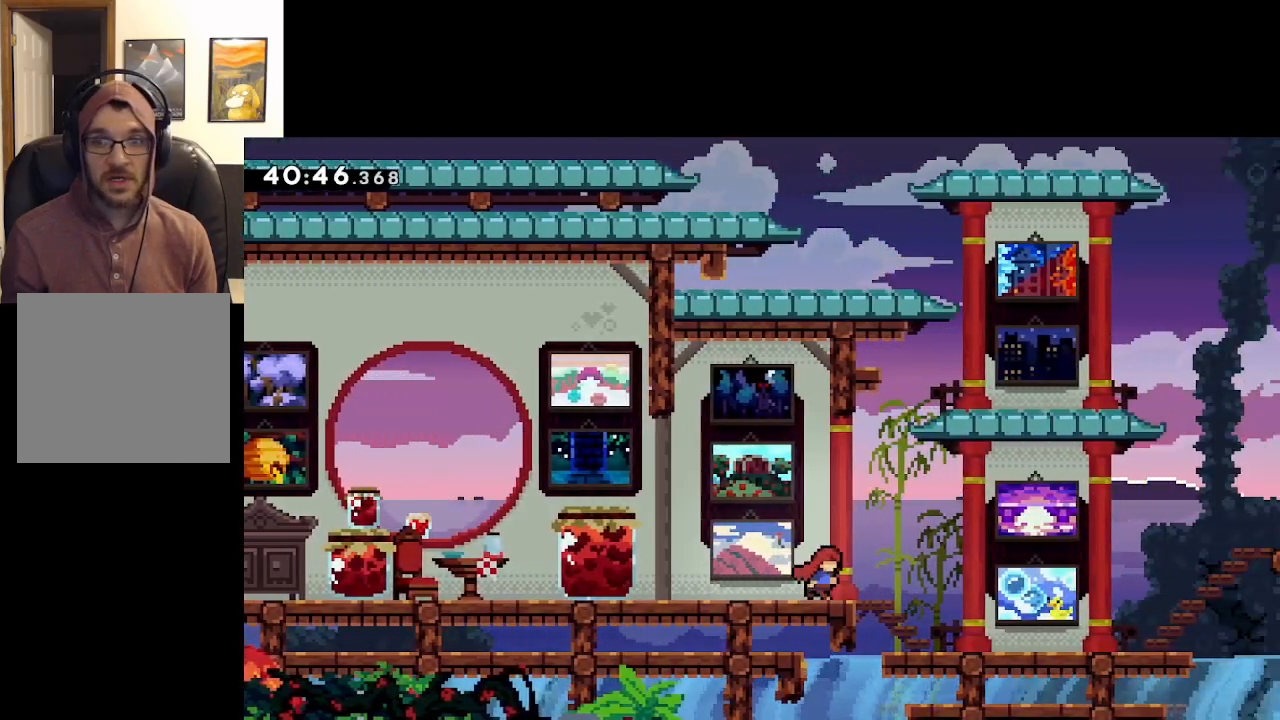
{"buttons": [], "left_stick": "right", "right_stick": "center", "events": []}
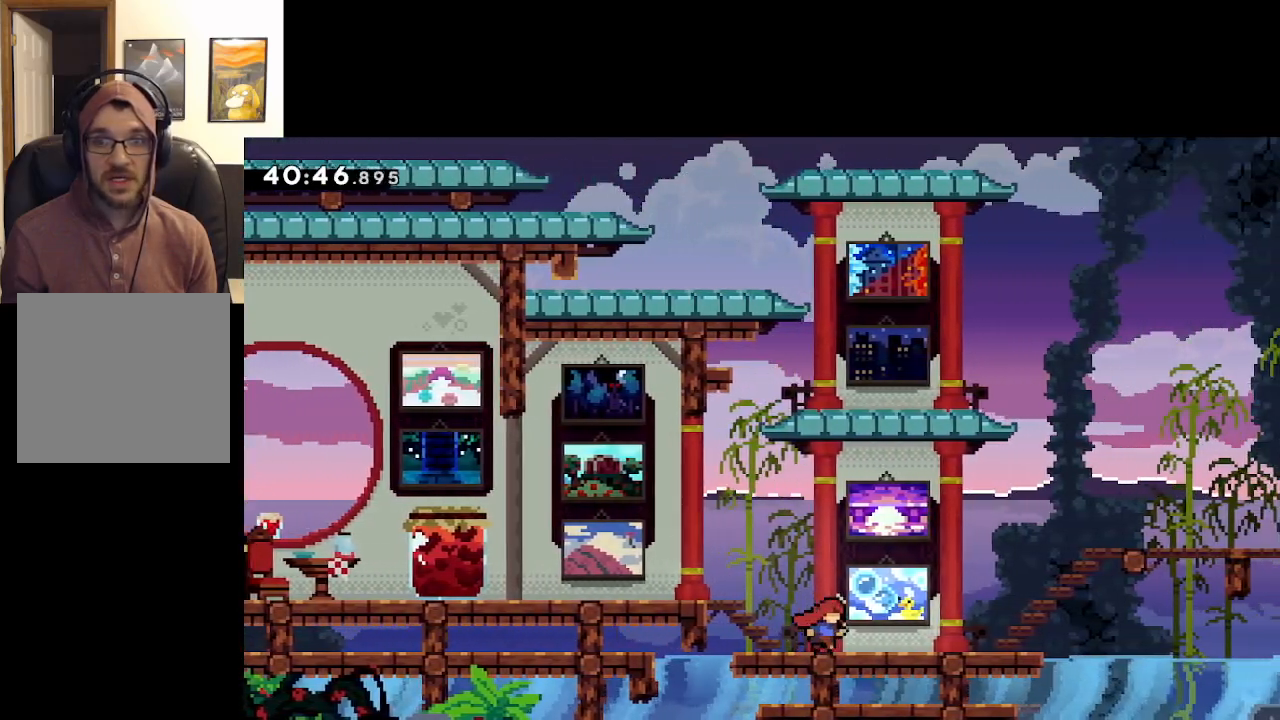
{"buttons": [], "left_stick": "center", "right_stick": "center", "events": [[100, "left_stick", "center"]]}
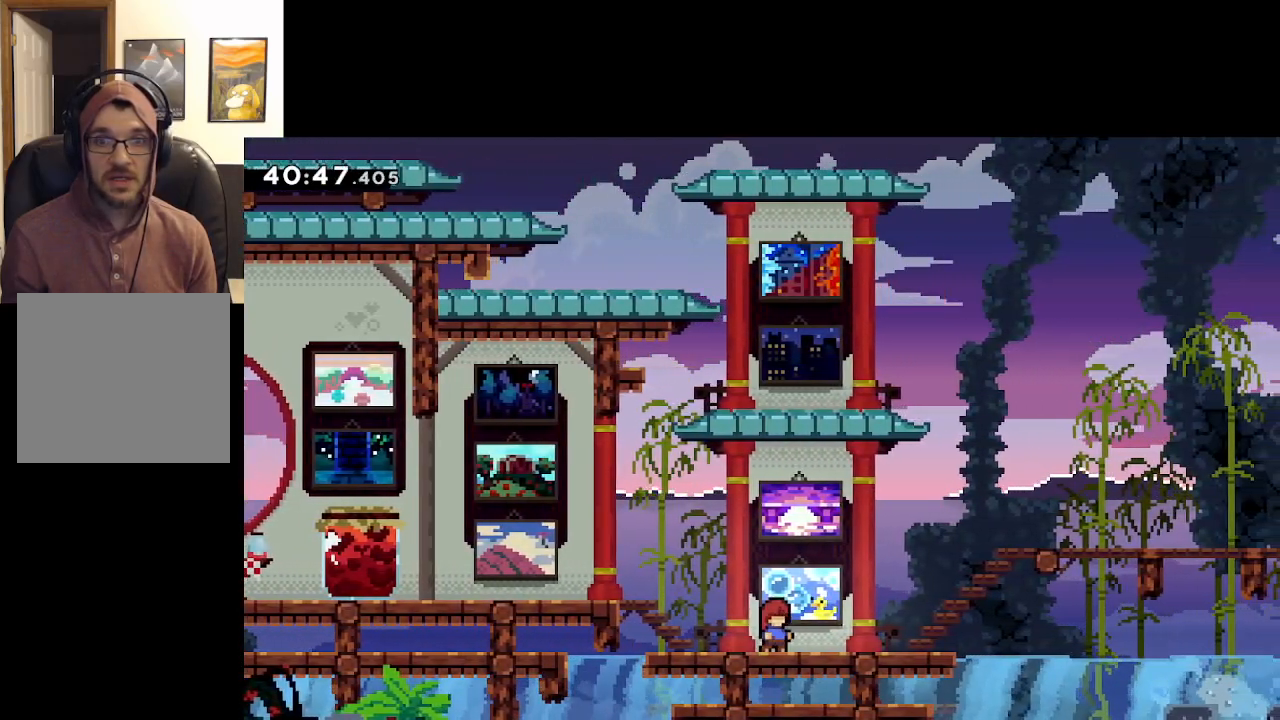
{"buttons": [], "left_stick": "center", "right_stick": "center", "events": []}
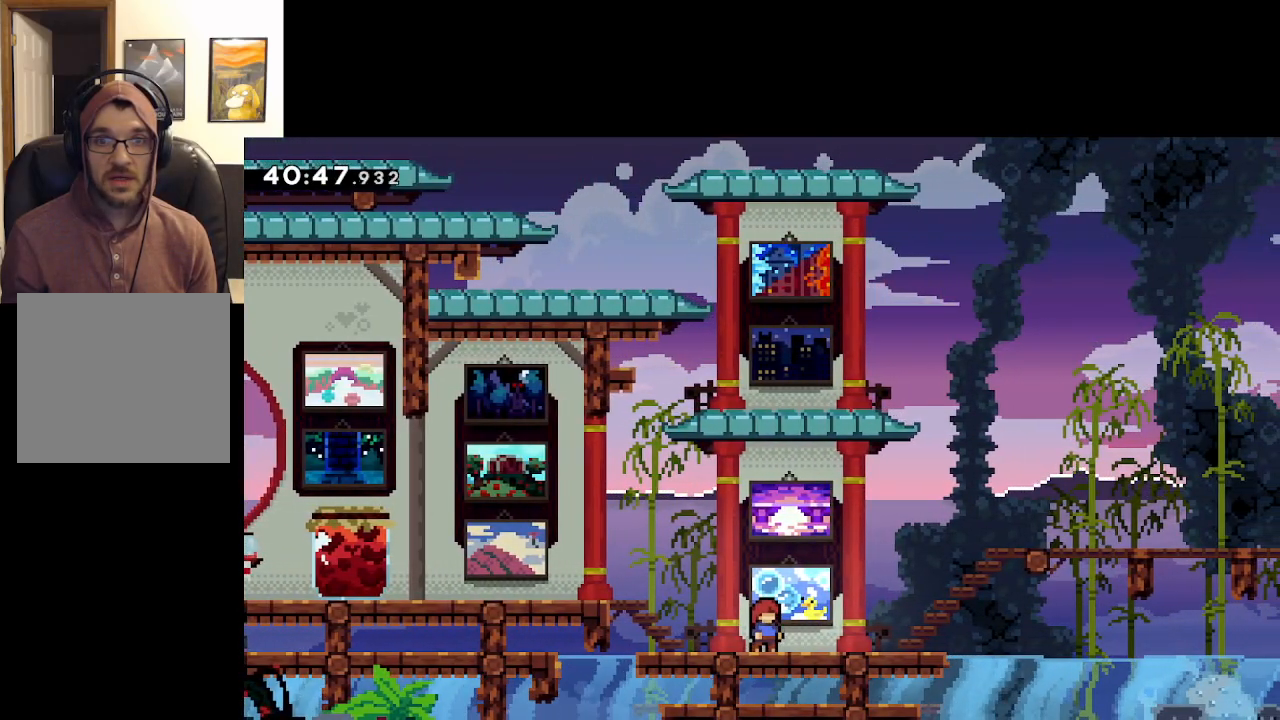
{"buttons": [], "left_stick": "right", "right_stick": "center", "events": [[200, "left_stick", "right"]]}
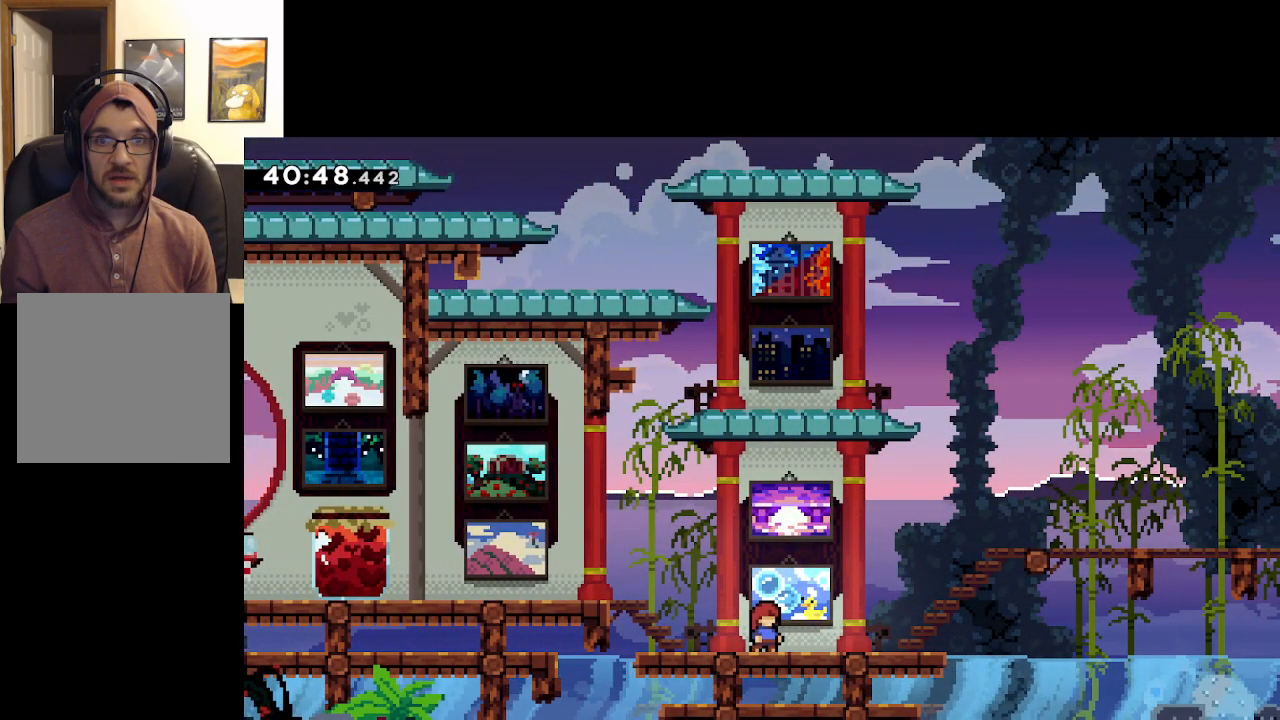
{"buttons": [], "left_stick": "right", "right_stick": "center", "events": []}
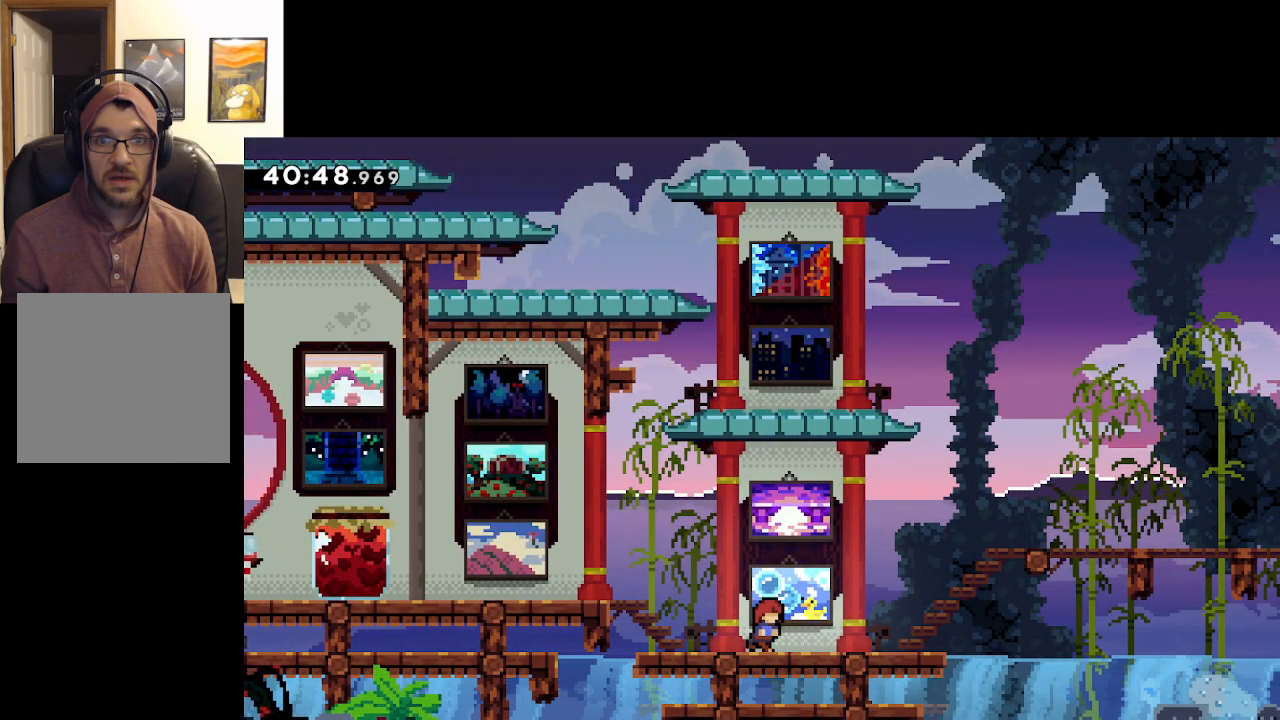
{"buttons": [], "left_stick": "right", "right_stick": "center", "events": [[83, "A", "down"], [467, "A", "up"]]}
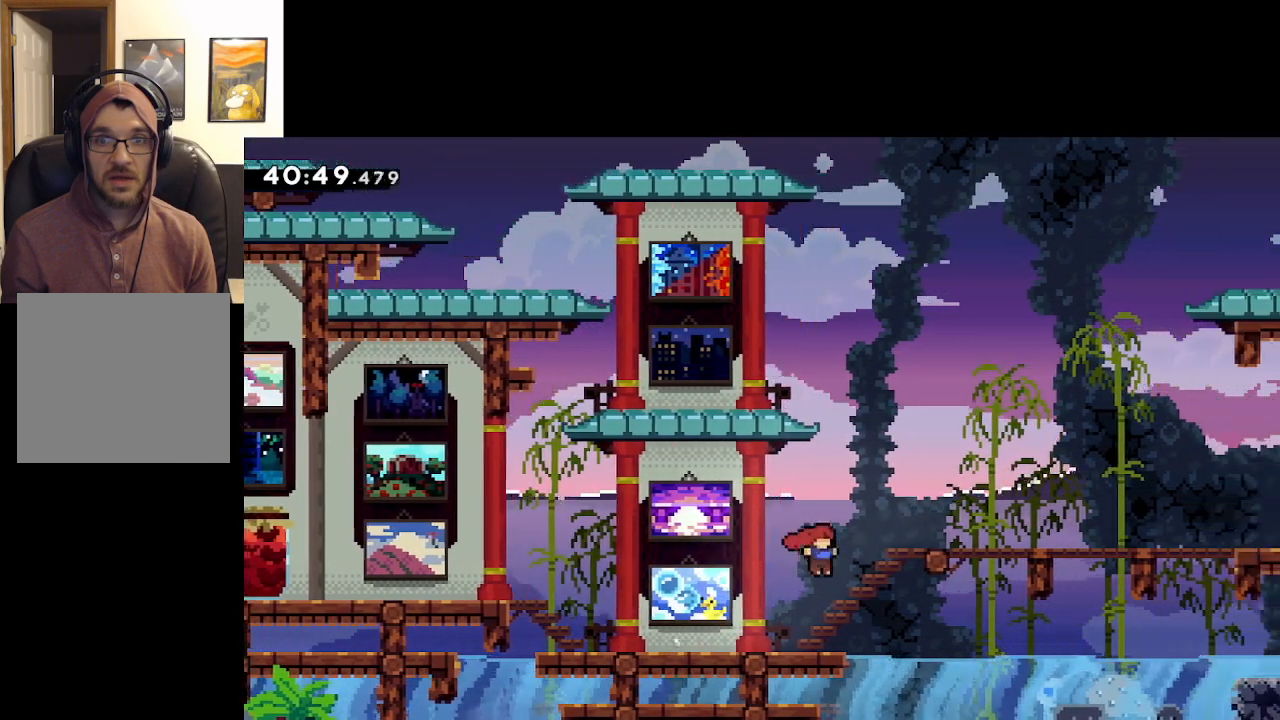
{"buttons": [], "left_stick": "right", "right_stick": "center", "events": []}
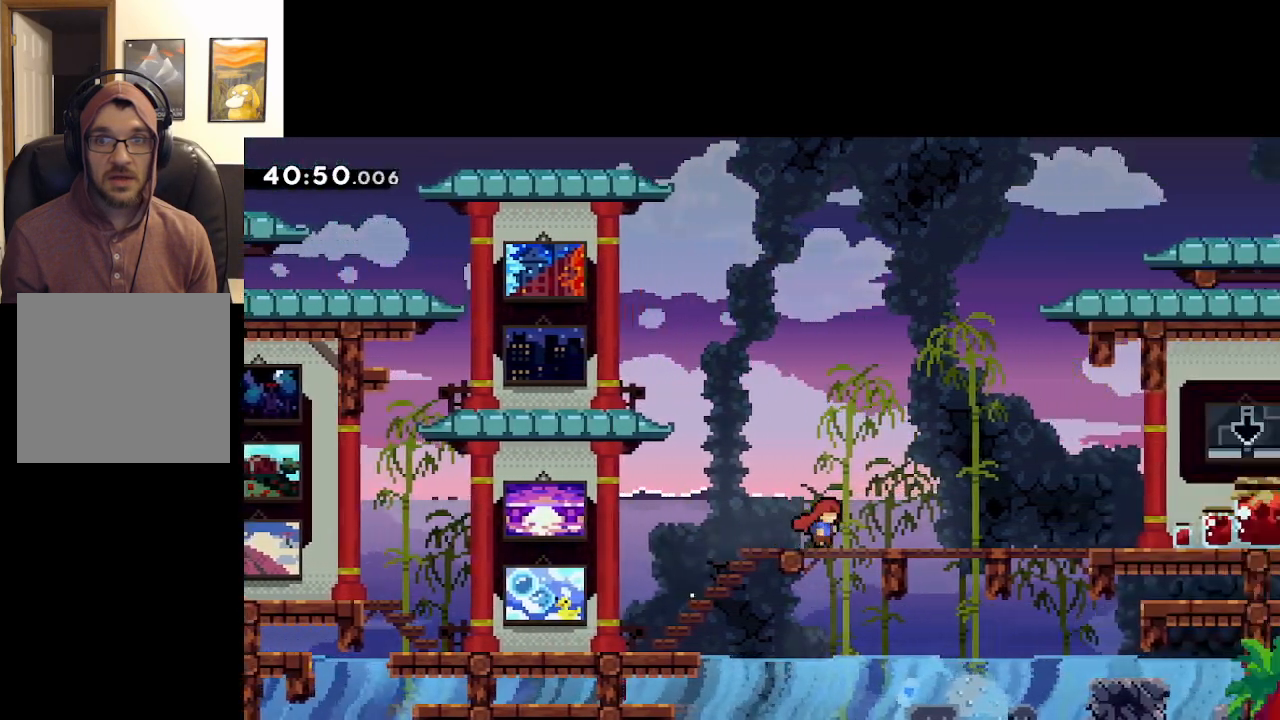
{"buttons": [], "left_stick": "right", "right_stick": "center", "events": []}
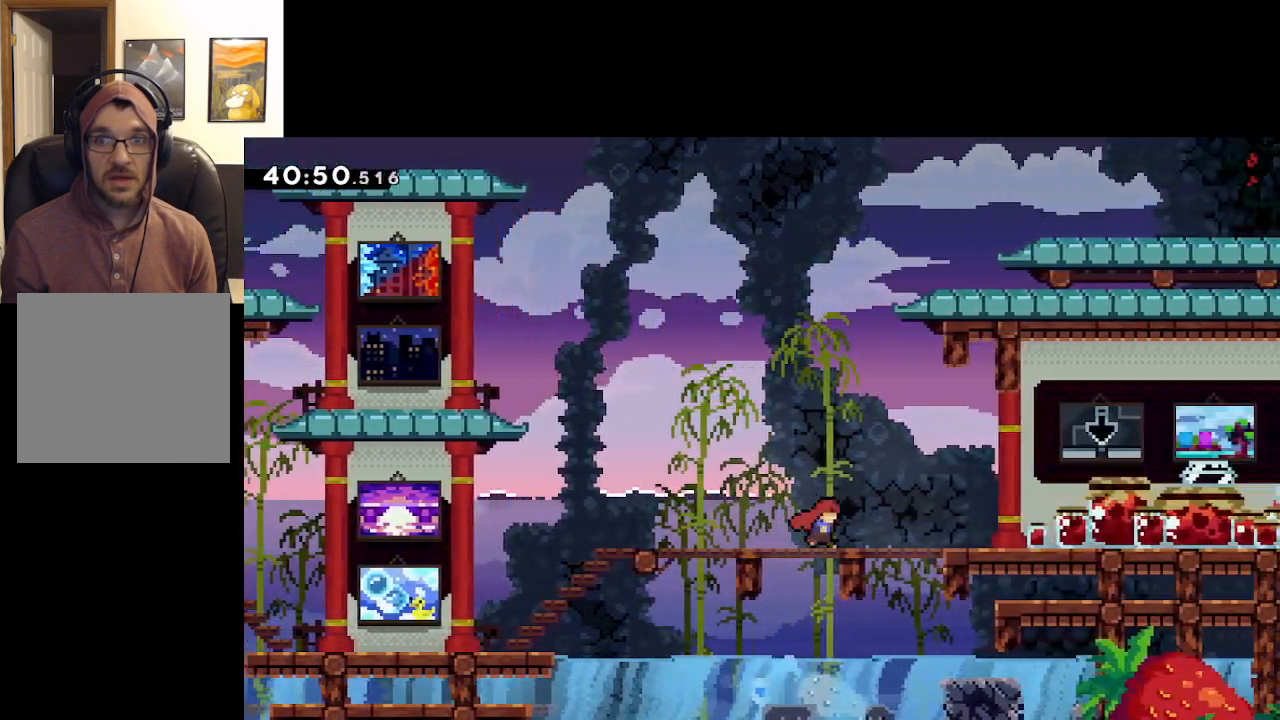
{"buttons": [], "left_stick": "right", "right_stick": "center", "events": []}
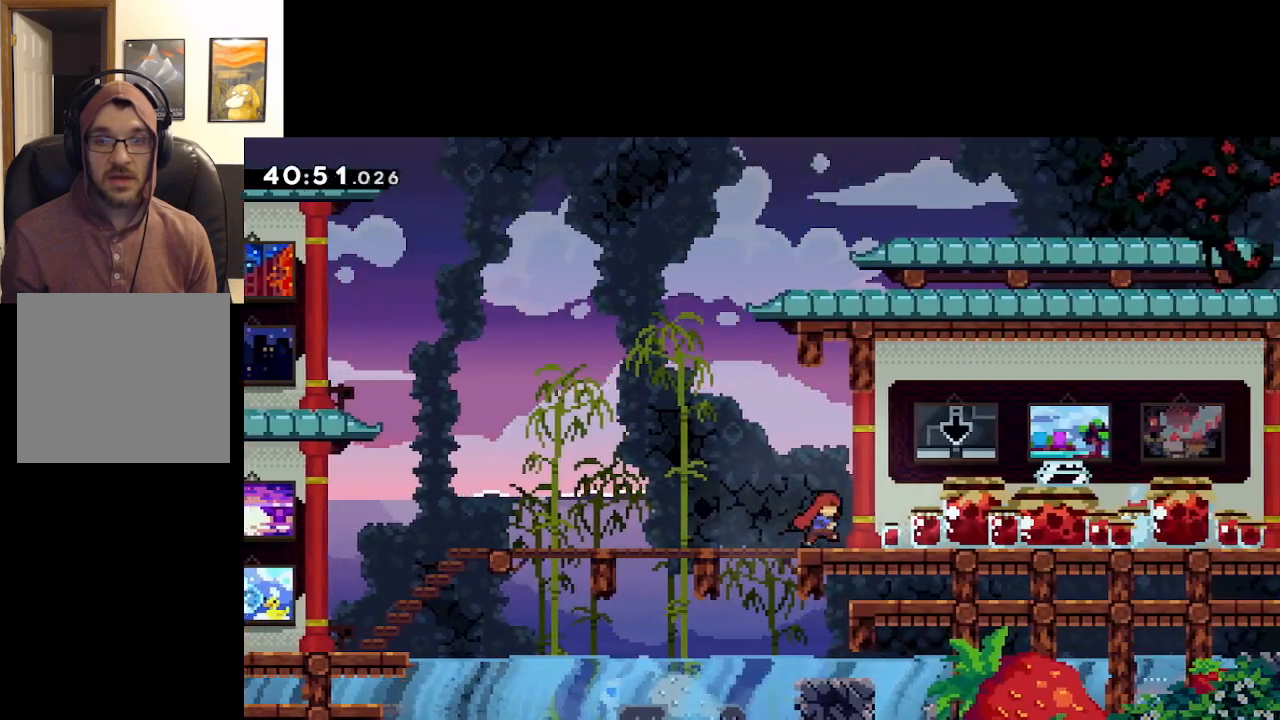
{"buttons": [], "left_stick": "center", "right_stick": "center", "events": [[283, "left_stick", "center"]]}
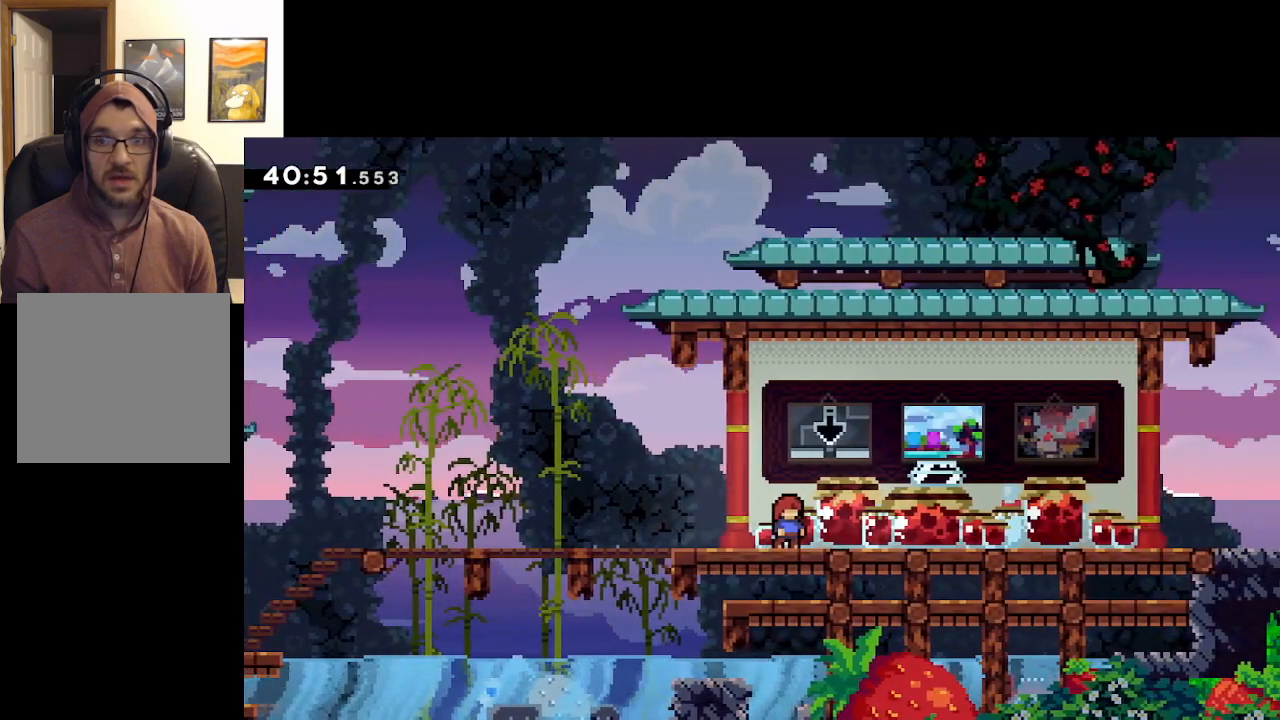
{"buttons": [], "left_stick": "center", "right_stick": "center", "events": []}